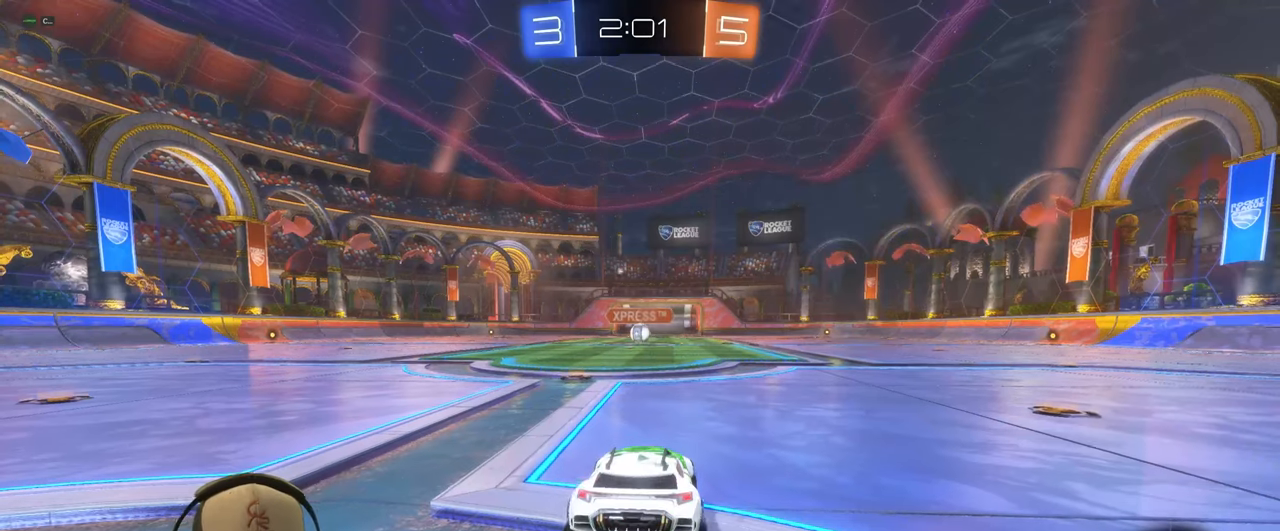
Gameplay with a controller (PlayStation layout); each line is a JSON object with the inputs held at the frame after it. "events" lists button and stick changes between this image and that frame as [ms after this image, input, new state], when the widget could be followed in between. Not read: L3 R3 right_stick.
{"buttons": [], "left_stick": "center", "events": []}
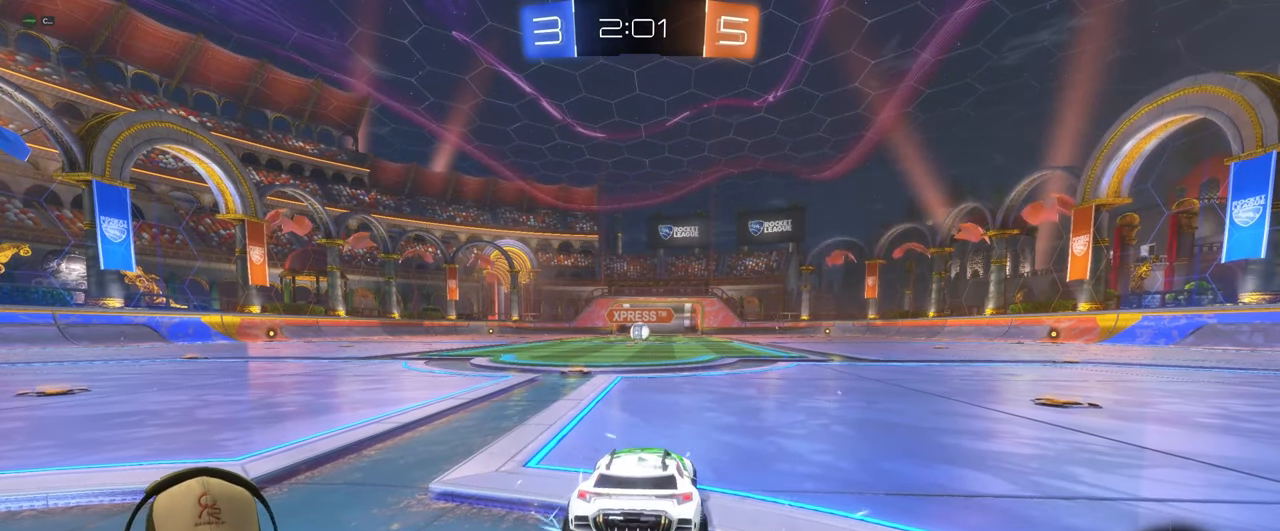
{"buttons": [], "left_stick": "center", "events": []}
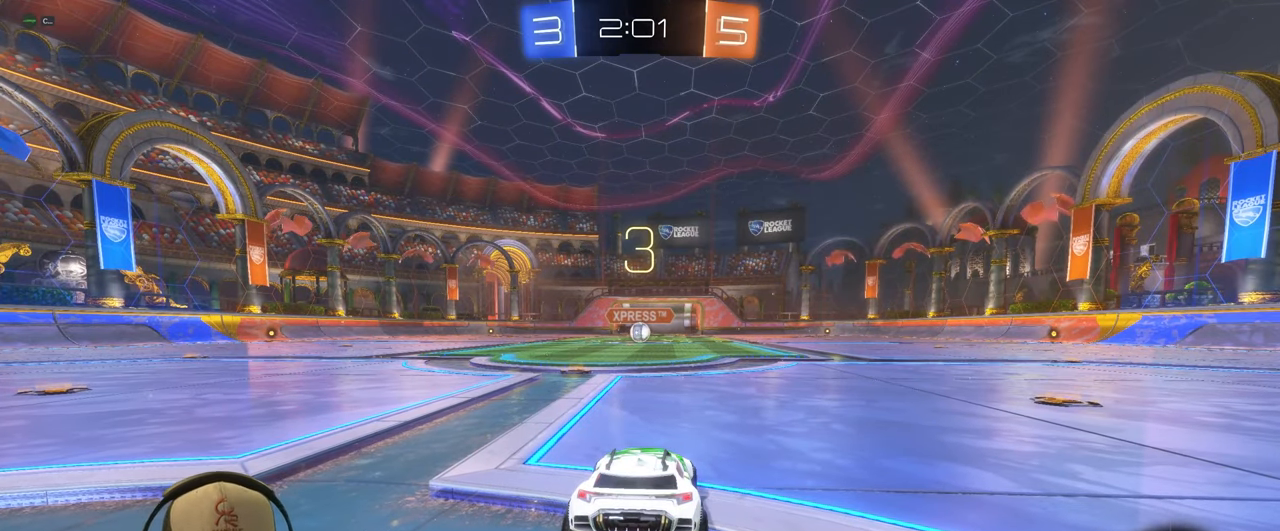
{"buttons": ["R2"], "left_stick": "center", "events": [[83, "left_stick", "right"], [233, "left_stick", "left"], [267, "R2", "down"], [367, "left_stick", "center"]]}
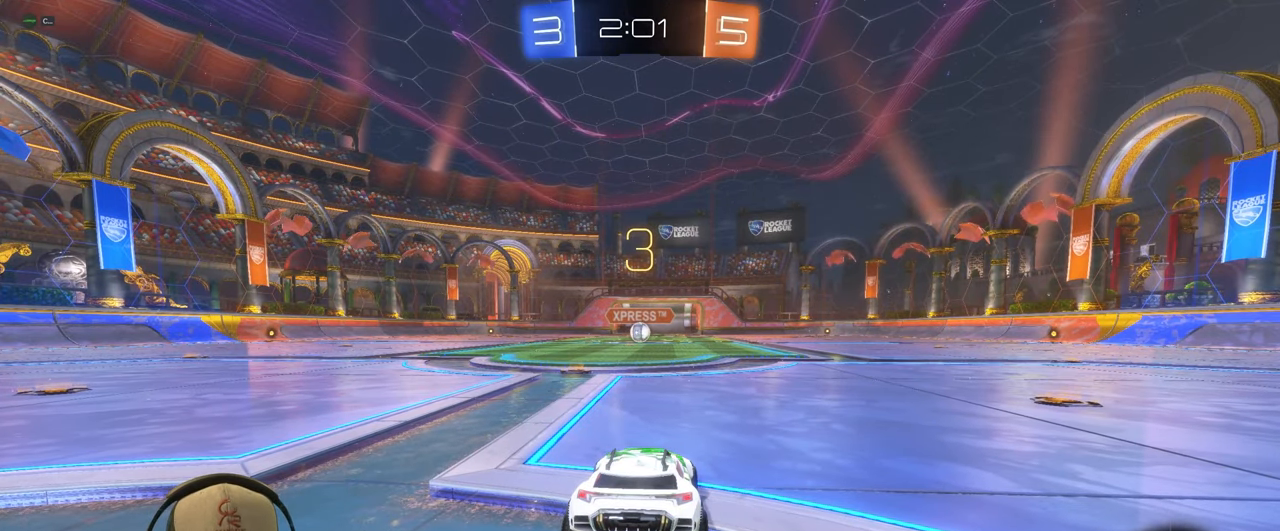
{"buttons": ["R1", "R2"], "left_stick": "left", "events": [[100, "R1", "down"], [467, "left_stick", "left"]]}
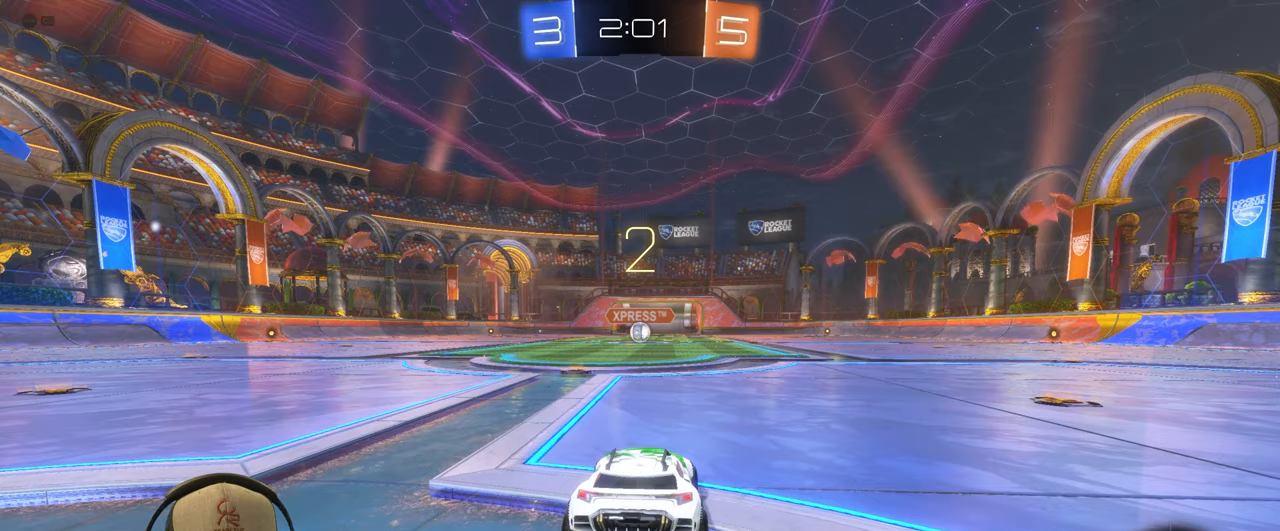
{"buttons": ["R1", "R2"], "left_stick": "center", "events": [[150, "left_stick", "center"]]}
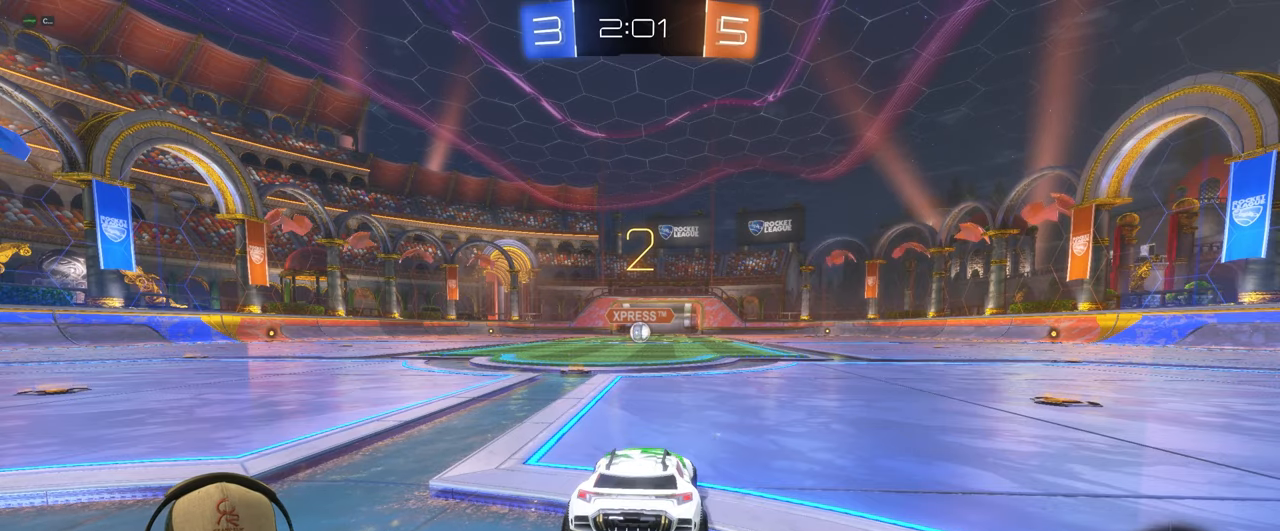
{"buttons": ["R1", "R2"], "left_stick": "left", "events": [[433, "left_stick", "left"]]}
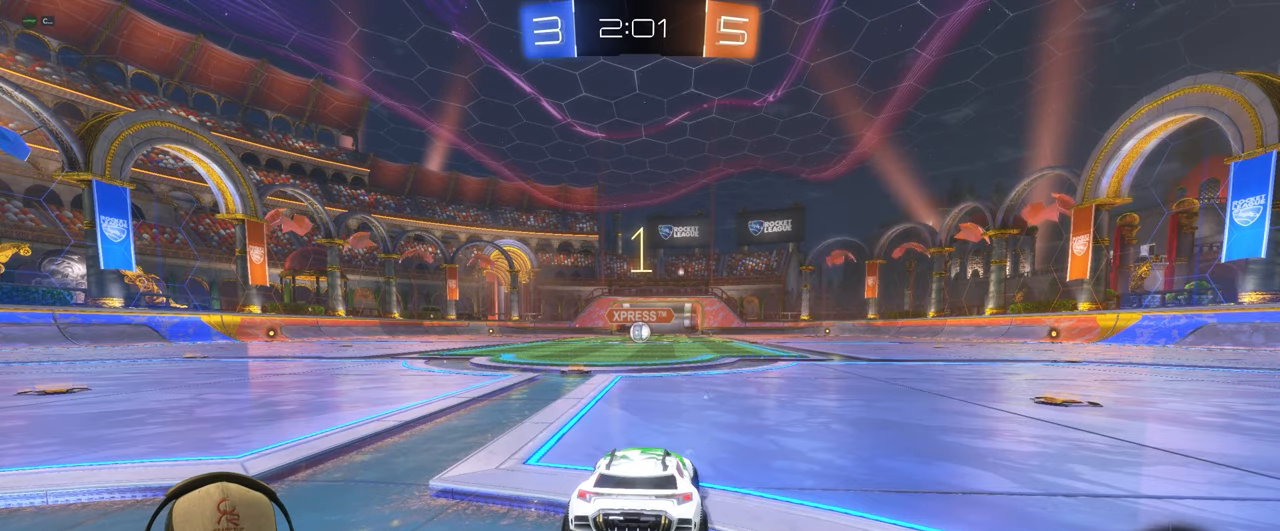
{"buttons": ["R1", "R2"], "left_stick": "center", "events": [[117, "left_stick", "center"], [267, "left_stick", "left"], [450, "left_stick", "center"]]}
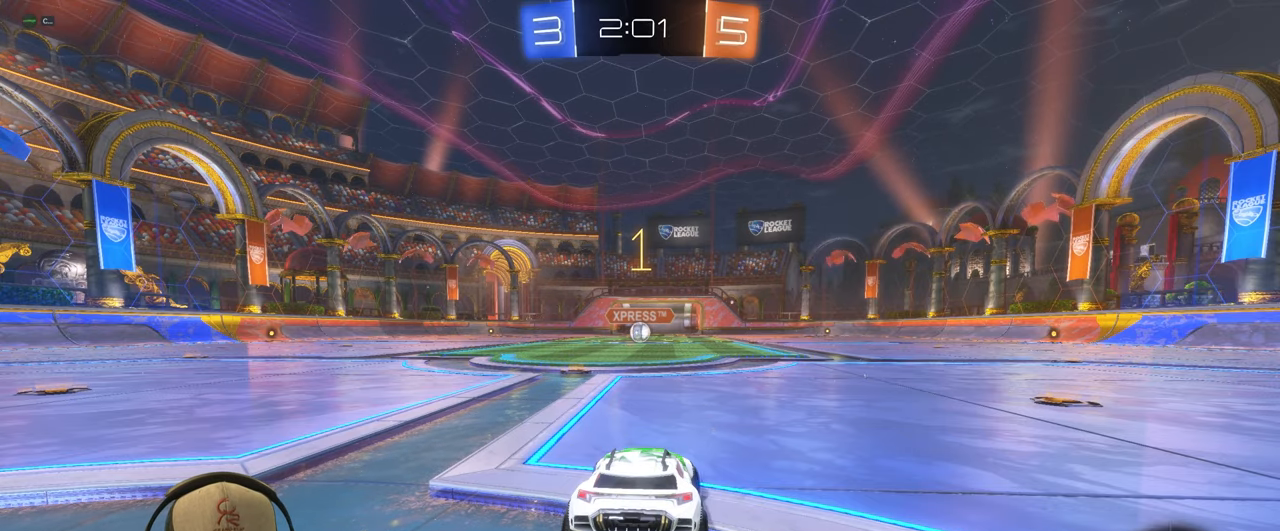
{"buttons": ["R1", "R2"], "left_stick": "left", "events": [[450, "left_stick", "left"]]}
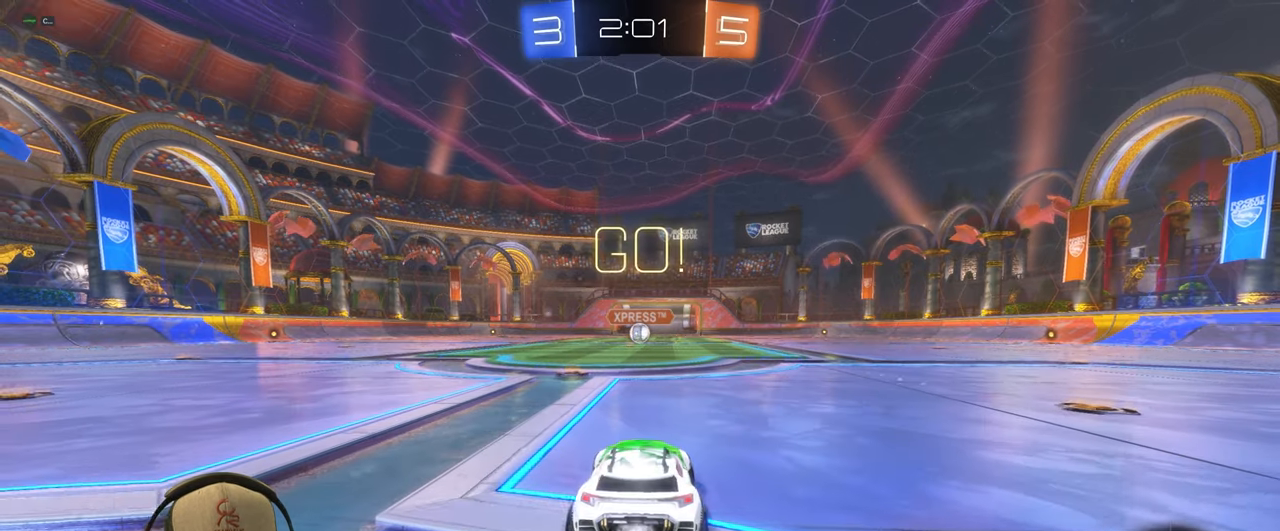
{"buttons": ["L1", "R1", "R2"], "left_stick": "up-right", "events": [[117, "left_stick", "center"], [400, "CROSS", "down"], [400, "L1", "down"], [417, "left_stick", "up-right"], [483, "CROSS", "up"]]}
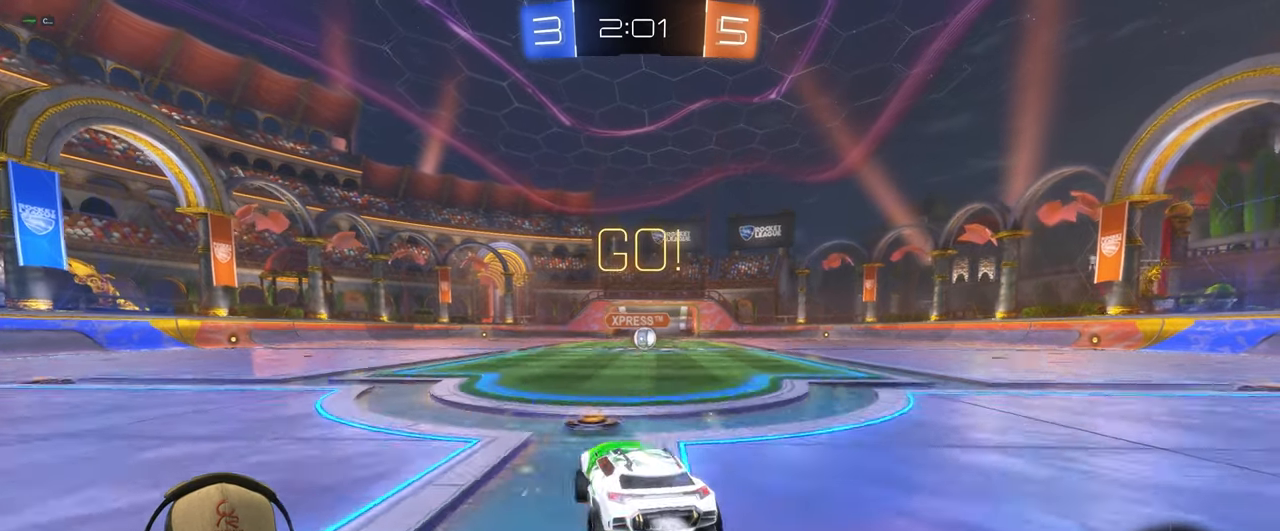
{"buttons": ["L1", "R1", "R2"], "left_stick": "down-right", "events": [[50, "CROSS", "down"], [100, "left_stick", "down-right"], [133, "CROSS", "up"]]}
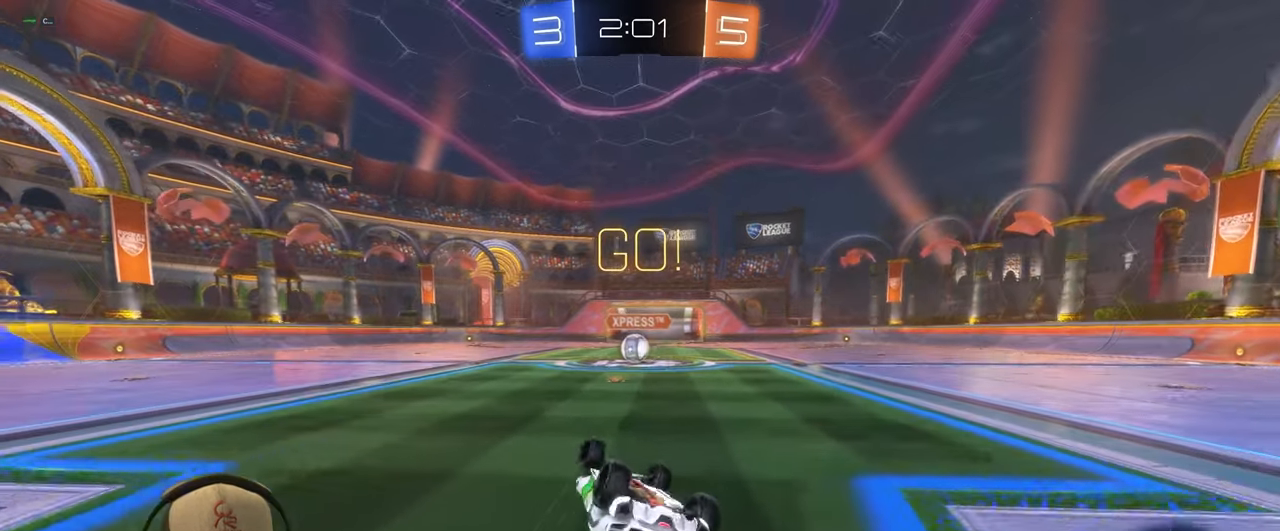
{"buttons": [], "left_stick": "left", "events": [[33, "L1", "up"], [150, "R2", "up"], [300, "left_stick", "center"], [317, "R1", "up"], [433, "left_stick", "left"]]}
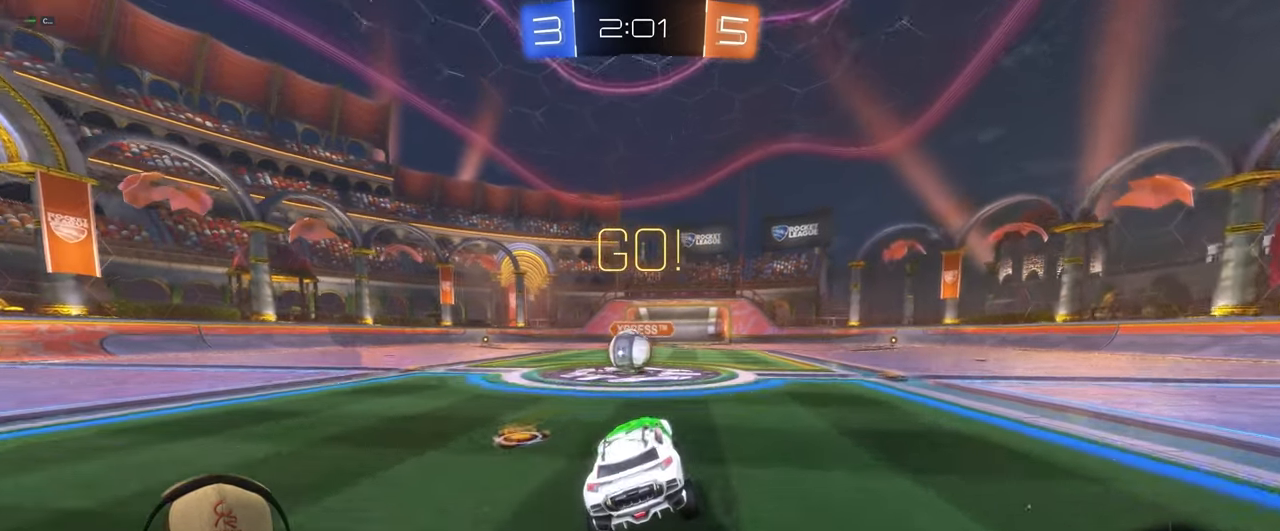
{"buttons": ["CROSS", "L1", "R2"], "left_stick": "up-right", "events": [[133, "R2", "down"], [300, "CROSS", "down"], [350, "left_stick", "up-right"], [383, "L1", "down"]]}
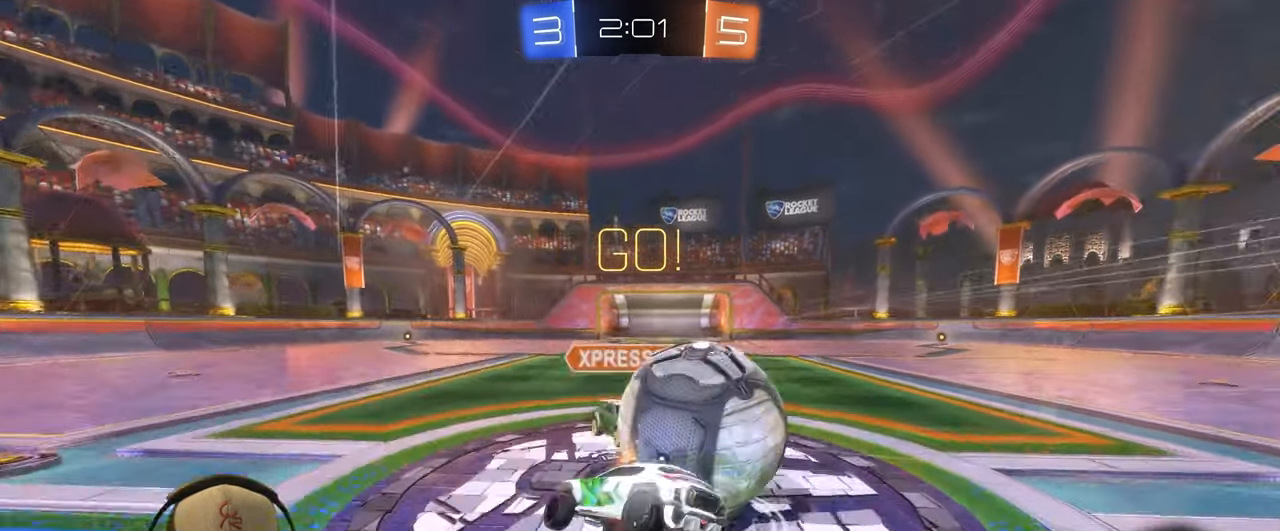
{"buttons": ["L1"], "left_stick": "down-right", "events": [[83, "CROSS", "up"], [100, "left_stick", "right"], [183, "R2", "up"], [200, "left_stick", "down-right"]]}
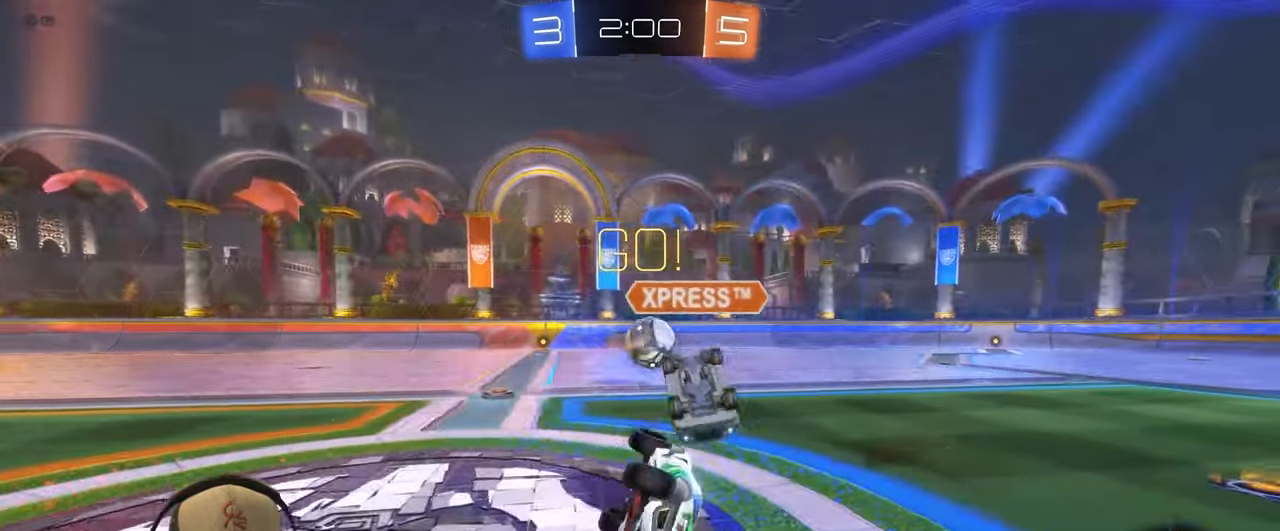
{"buttons": [], "left_stick": "down-left", "events": [[67, "L1", "up"], [67, "left_stick", "down"], [300, "left_stick", "down-left"]]}
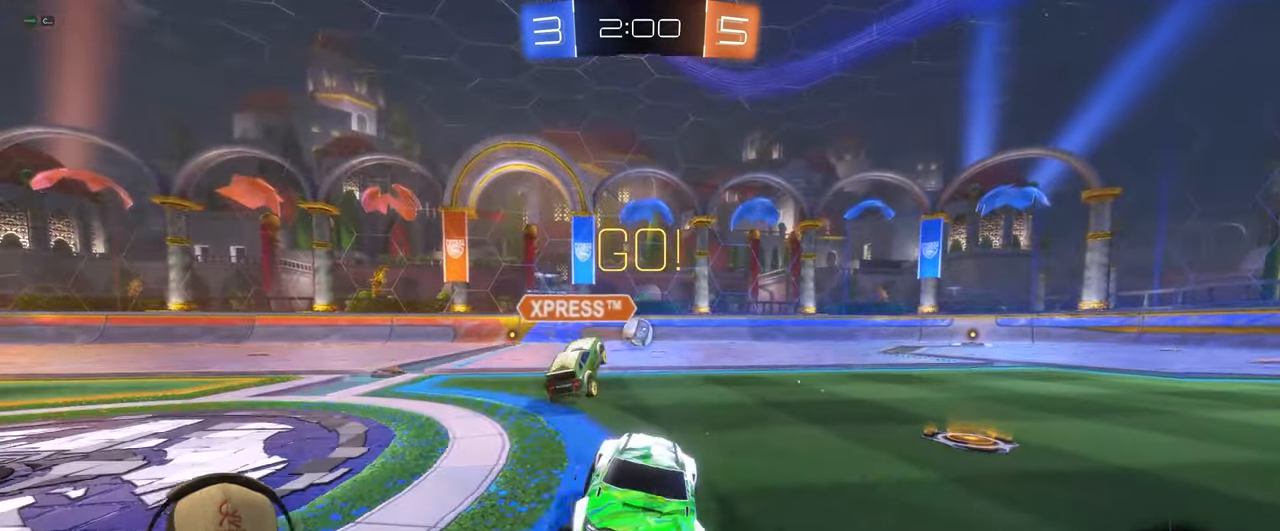
{"buttons": ["L2"], "left_stick": "left", "events": [[67, "left_stick", "left"], [183, "L2", "down"]]}
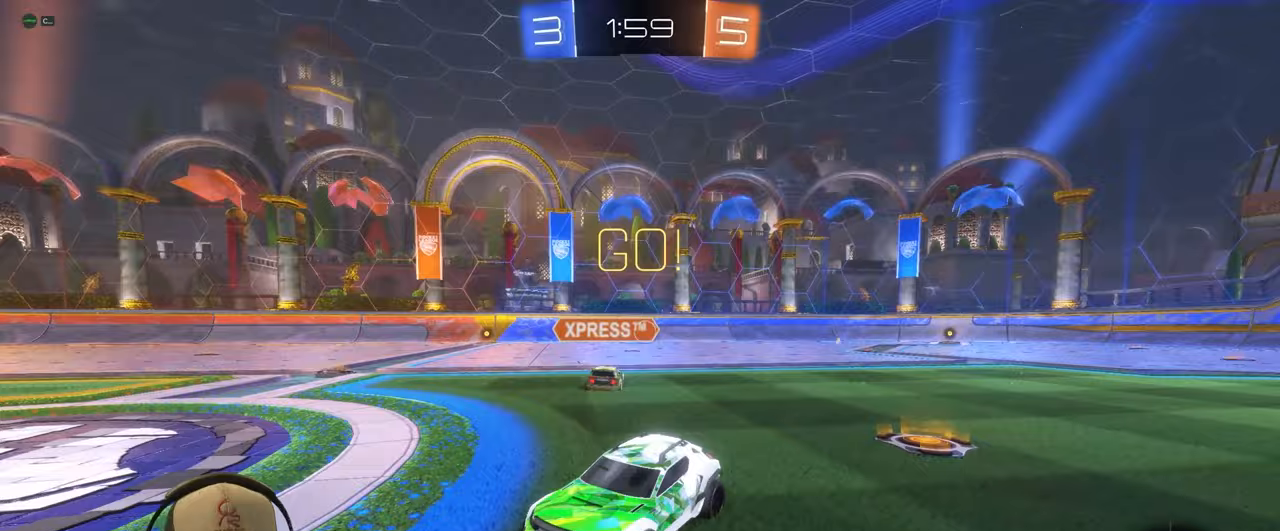
{"buttons": ["L2"], "left_stick": "down-right", "events": [[67, "left_stick", "center"], [417, "left_stick", "down-right"]]}
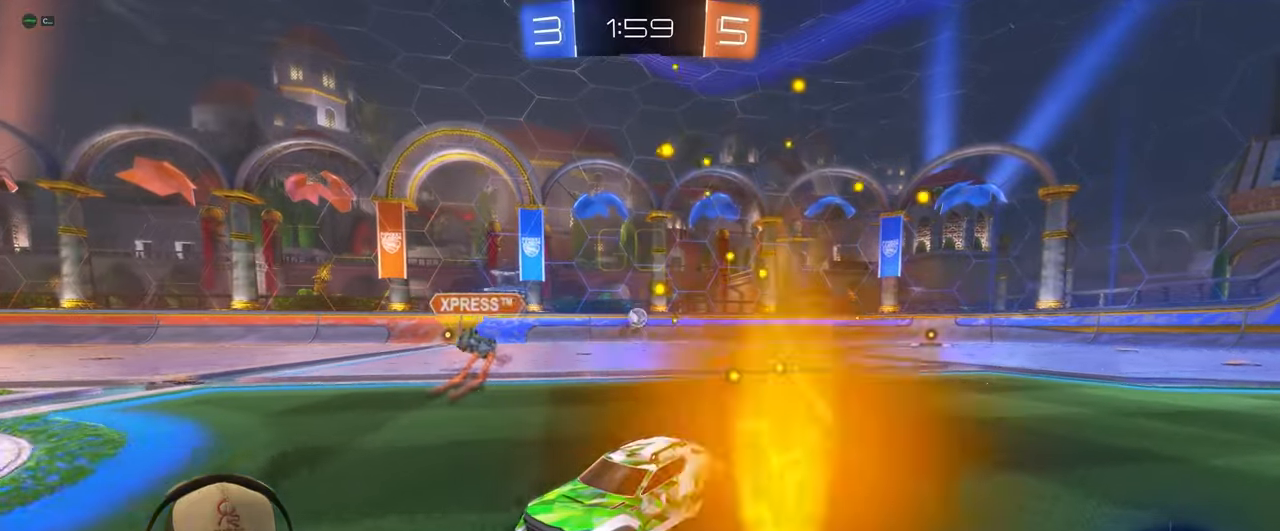
{"buttons": ["L1"], "left_stick": "up", "events": [[83, "left_stick", "down"], [133, "CROSS", "down"], [150, "L2", "up"], [217, "CROSS", "up"], [283, "CROSS", "down"], [417, "CROSS", "up"], [467, "L1", "down"], [500, "left_stick", "up"]]}
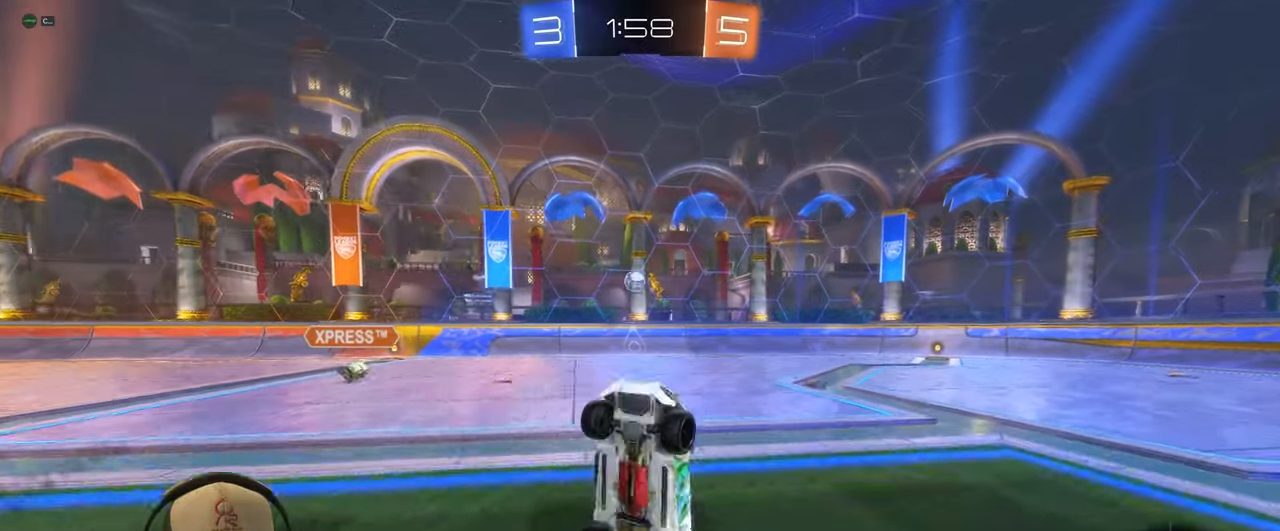
{"buttons": ["L1", "R1"], "left_stick": "up-right", "events": [[17, "R1", "down"], [67, "R2", "down"], [383, "left_stick", "up-right"], [450, "R2", "up"]]}
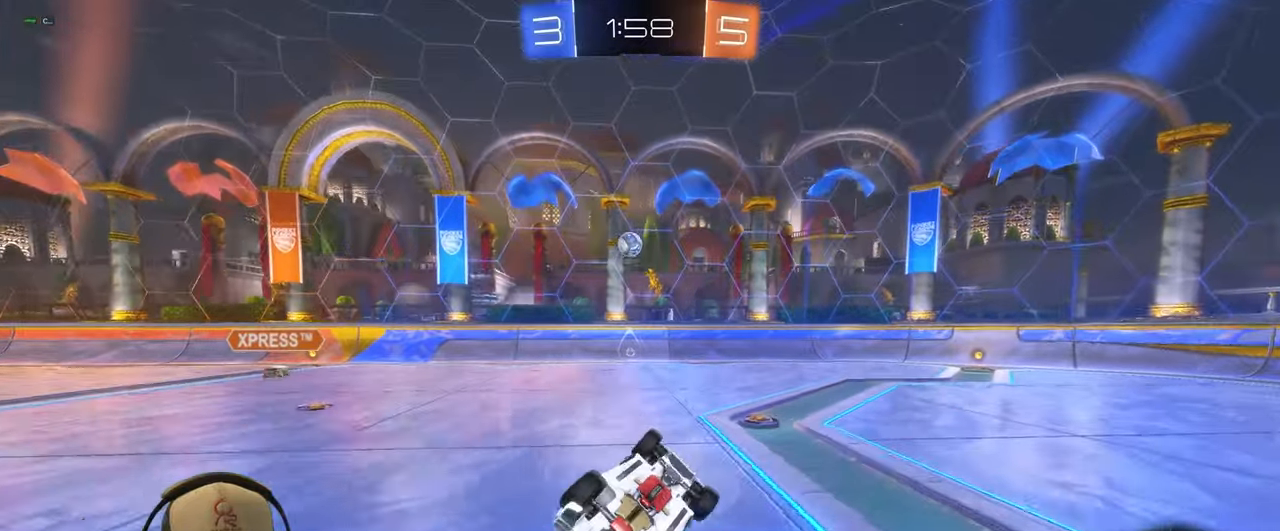
{"buttons": ["R1", "R2"], "left_stick": "right", "events": [[133, "left_stick", "right"], [317, "L1", "up"], [483, "R2", "down"]]}
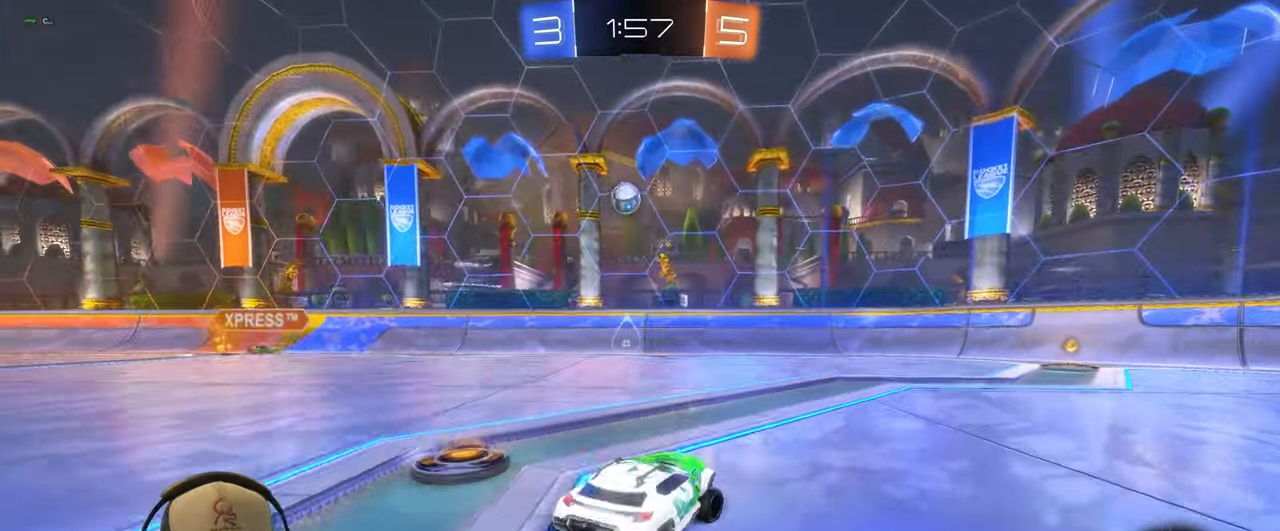
{"buttons": ["R2"], "left_stick": "center", "events": [[217, "left_stick", "center"], [333, "left_stick", "left"], [383, "R1", "up"], [483, "left_stick", "center"]]}
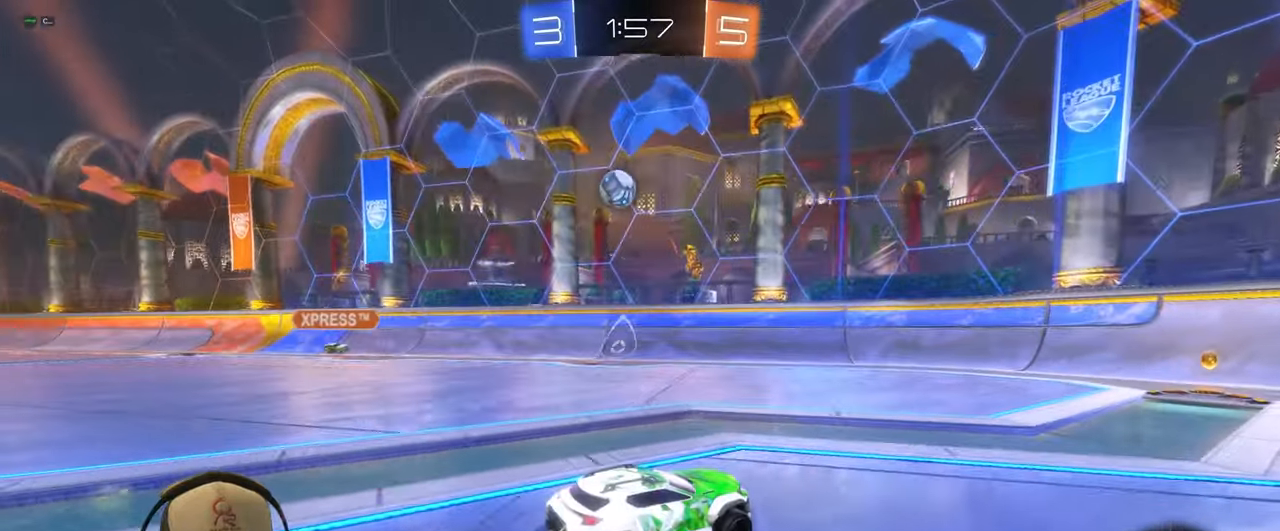
{"buttons": ["R2"], "left_stick": "center", "events": [[167, "left_stick", "left"], [283, "left_stick", "center"], [333, "left_stick", "right"], [500, "left_stick", "center"]]}
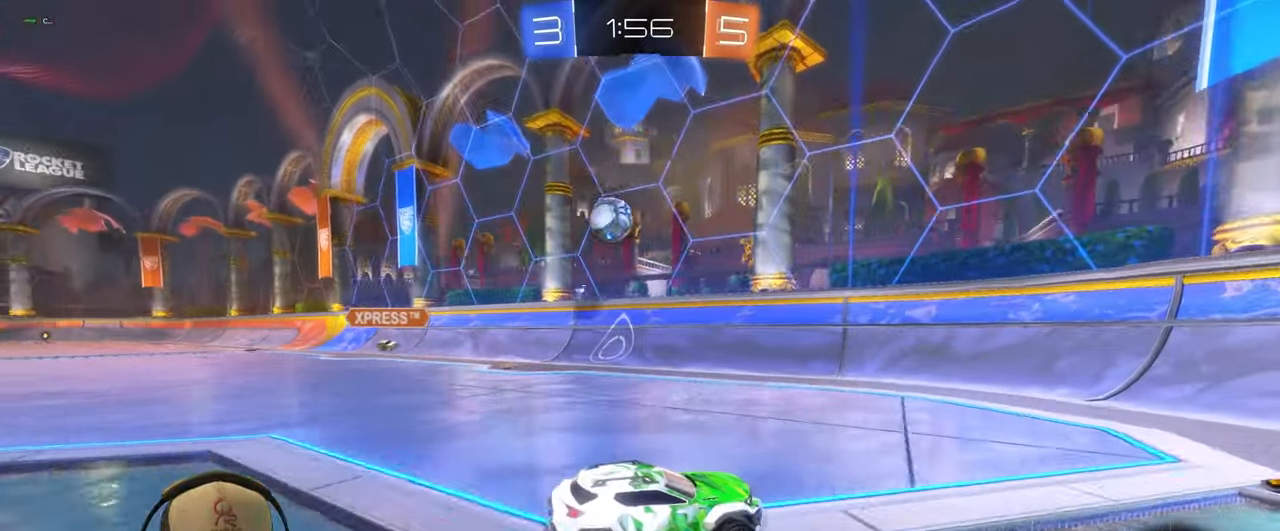
{"buttons": ["L1"], "left_stick": "right", "events": [[117, "left_stick", "right"], [183, "L1", "down"], [283, "R2", "up"]]}
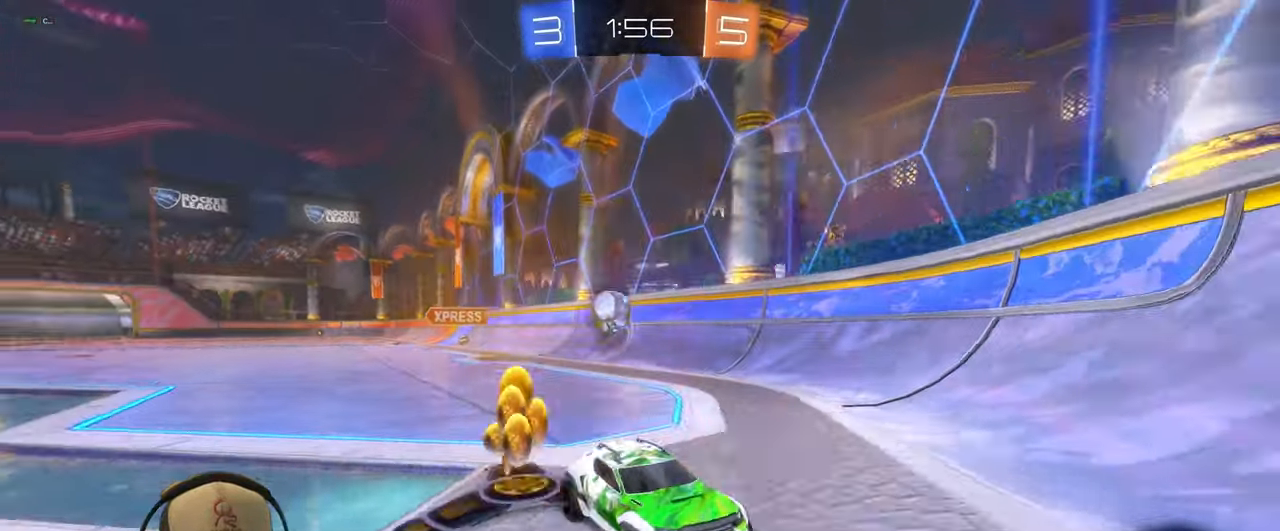
{"buttons": ["R2"], "left_stick": "right", "events": [[33, "L1", "up"], [33, "R2", "down"], [333, "L1", "down"], [450, "L1", "up"]]}
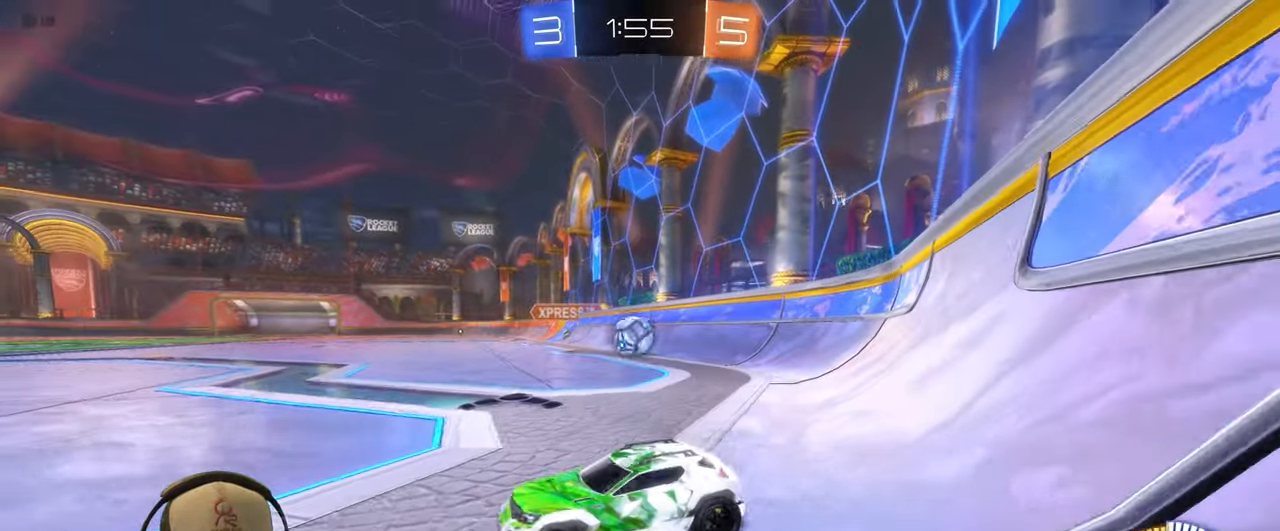
{"buttons": ["R1", "R2"], "left_stick": "right", "events": [[217, "R1", "down"]]}
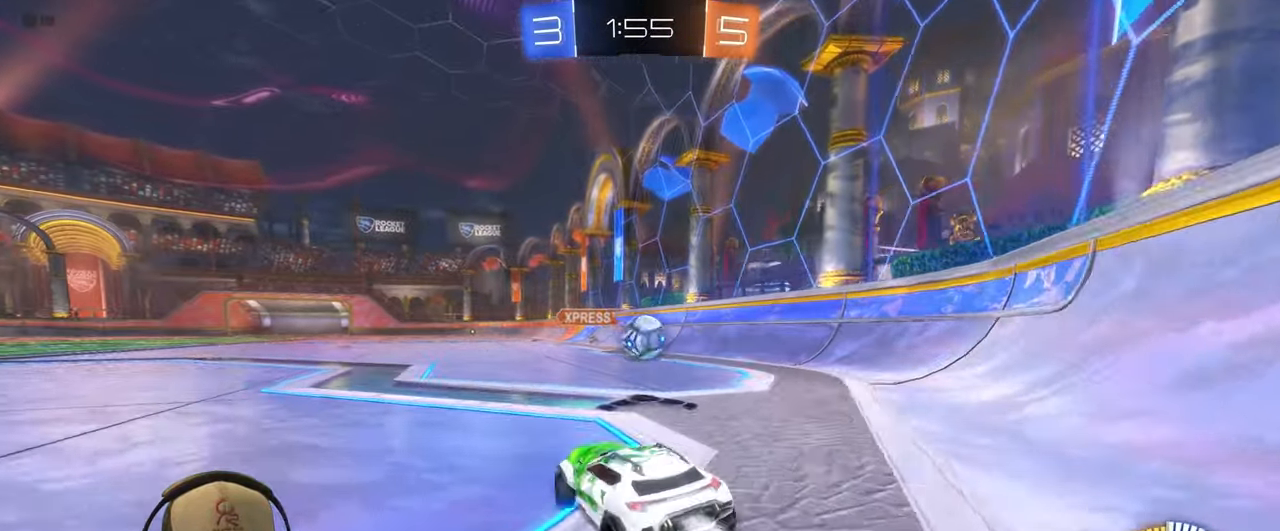
{"buttons": ["R2"], "left_stick": "right", "events": [[50, "left_stick", "center"], [200, "left_stick", "up-right"], [267, "left_stick", "center"], [483, "left_stick", "right"], [500, "R1", "up"]]}
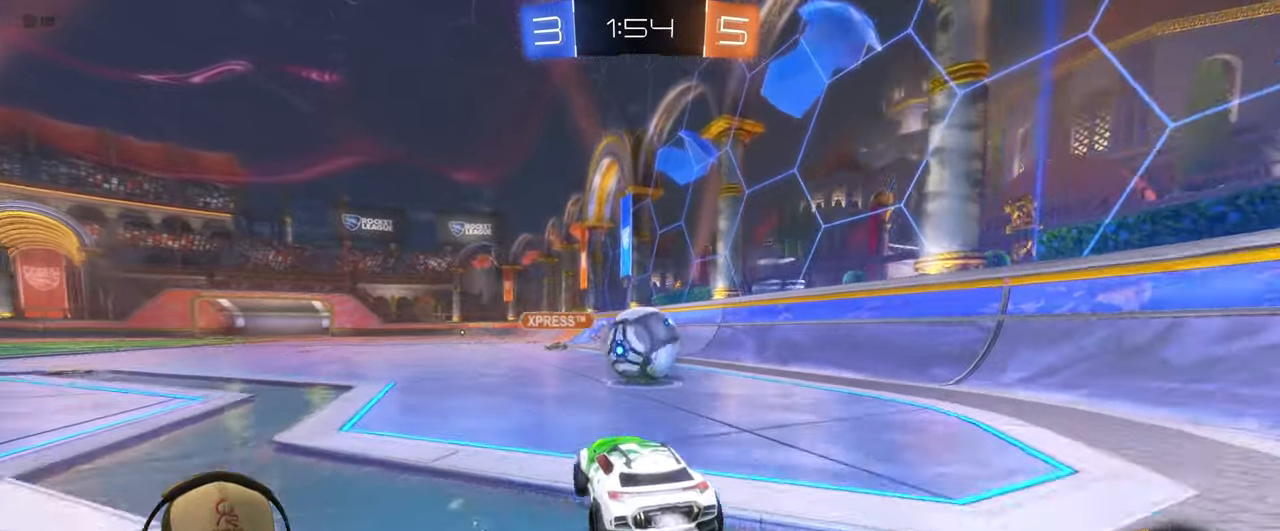
{"buttons": ["R2"], "left_stick": "center", "events": [[50, "L2", "down"], [100, "R2", "up"], [117, "left_stick", "left"], [367, "L2", "up"], [383, "R2", "down"], [383, "left_stick", "center"]]}
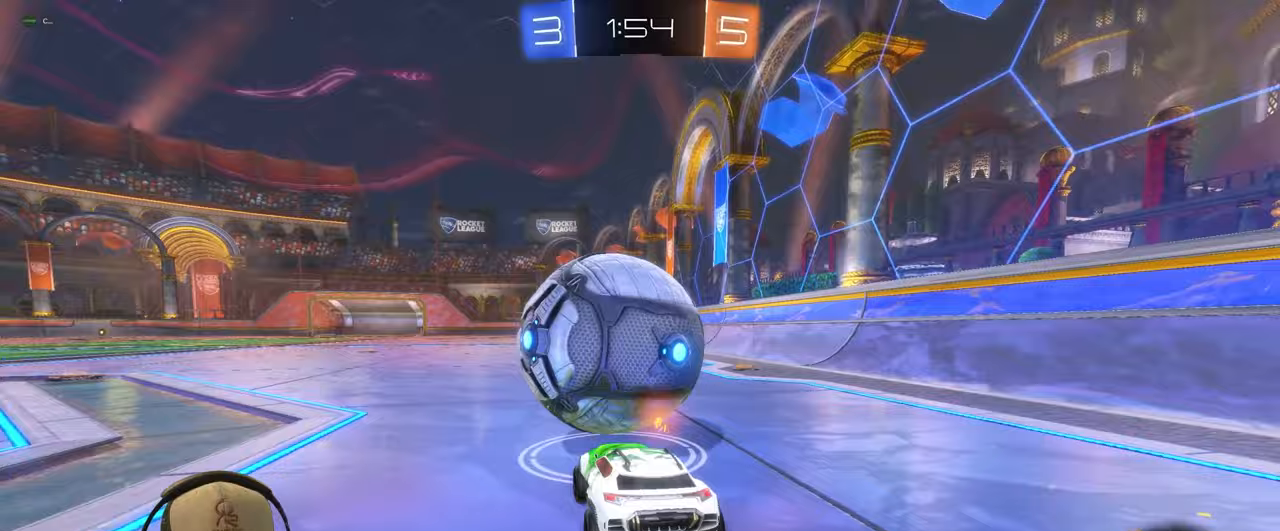
{"buttons": [], "left_stick": "left", "events": [[17, "R1", "down"], [67, "TRIANGLE", "down"], [133, "left_stick", "left"], [183, "TRIANGLE", "up"], [250, "R1", "up"], [283, "left_stick", "center"], [367, "R2", "up"], [417, "left_stick", "left"]]}
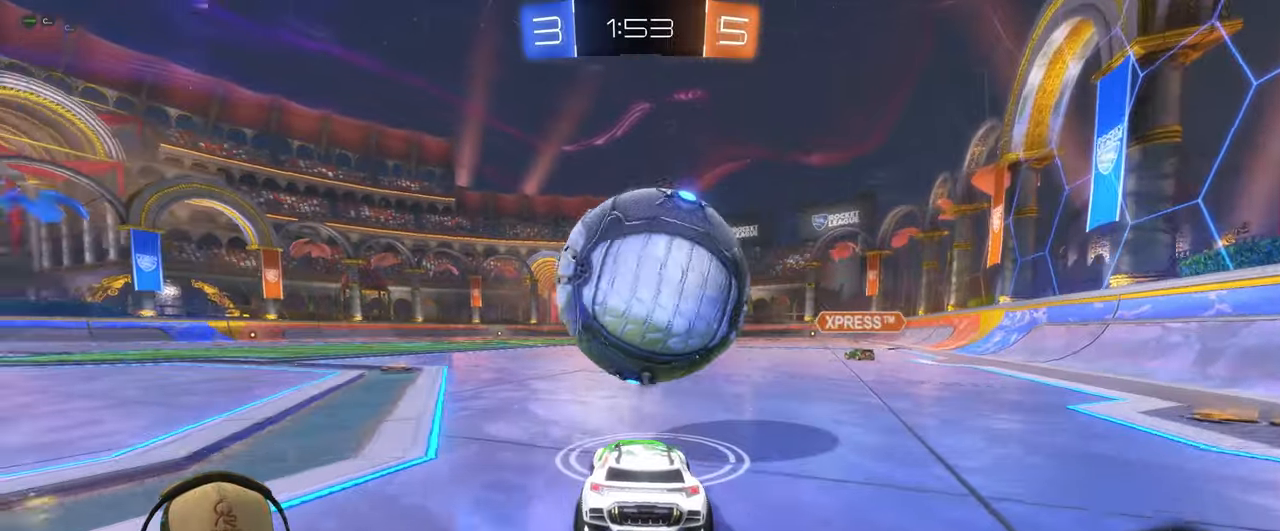
{"buttons": ["R1", "R2"], "left_stick": "right", "events": [[67, "left_stick", "center"], [350, "left_stick", "right"], [383, "R2", "down"], [500, "R1", "down"]]}
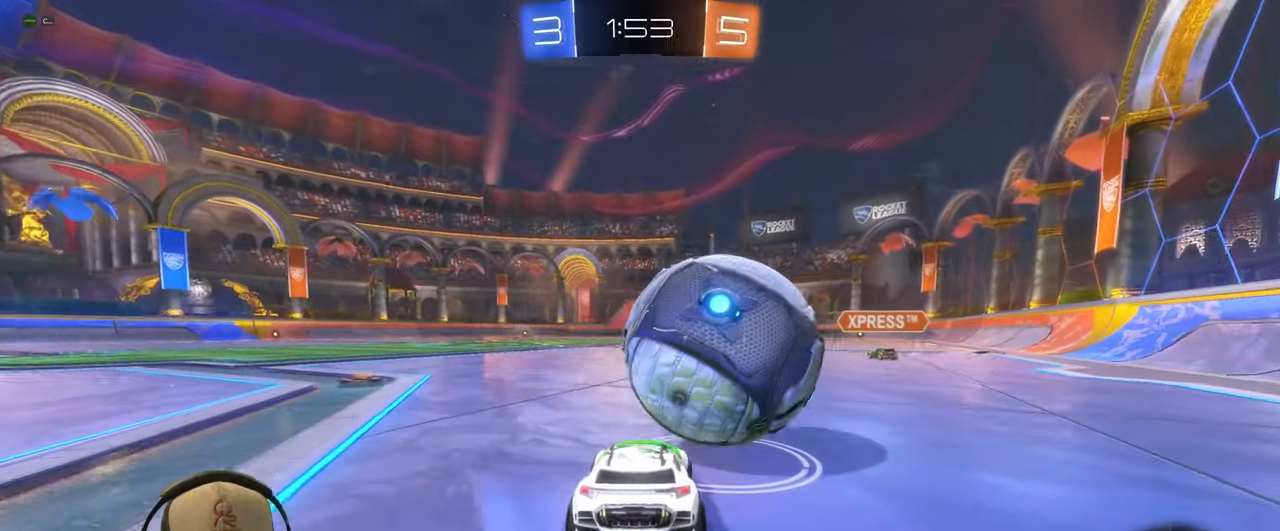
{"buttons": ["R1", "R2"], "left_stick": "left", "events": [[67, "left_stick", "center"], [267, "left_stick", "left"]]}
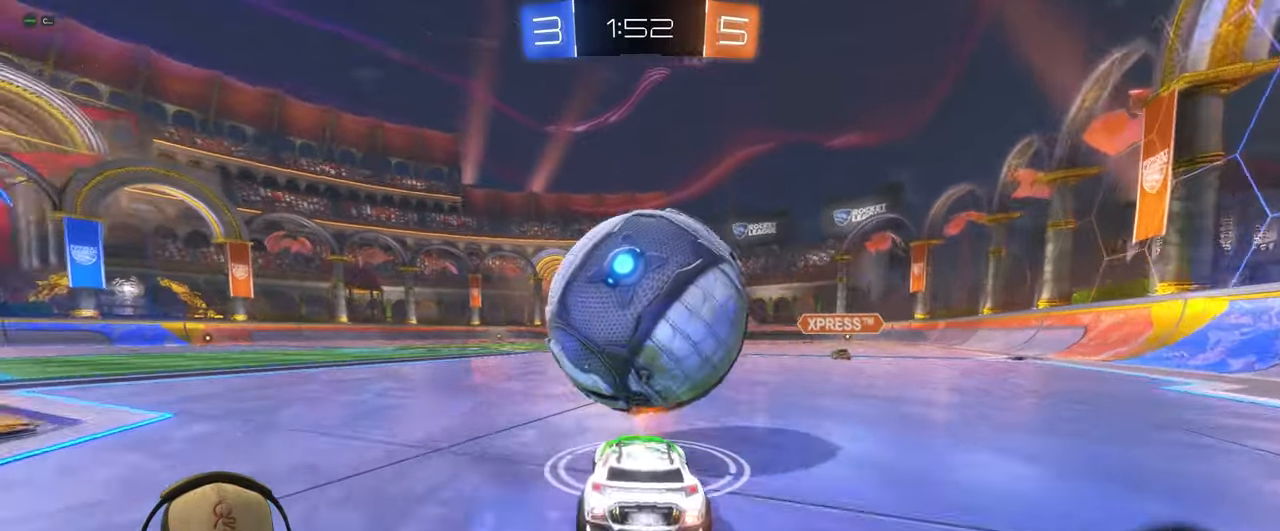
{"buttons": ["L1"], "left_stick": "up-right", "events": [[17, "CROSS", "down"], [67, "L1", "down"], [83, "left_stick", "up-right"], [317, "CROSS", "up"], [433, "R1", "up"], [483, "R2", "up"]]}